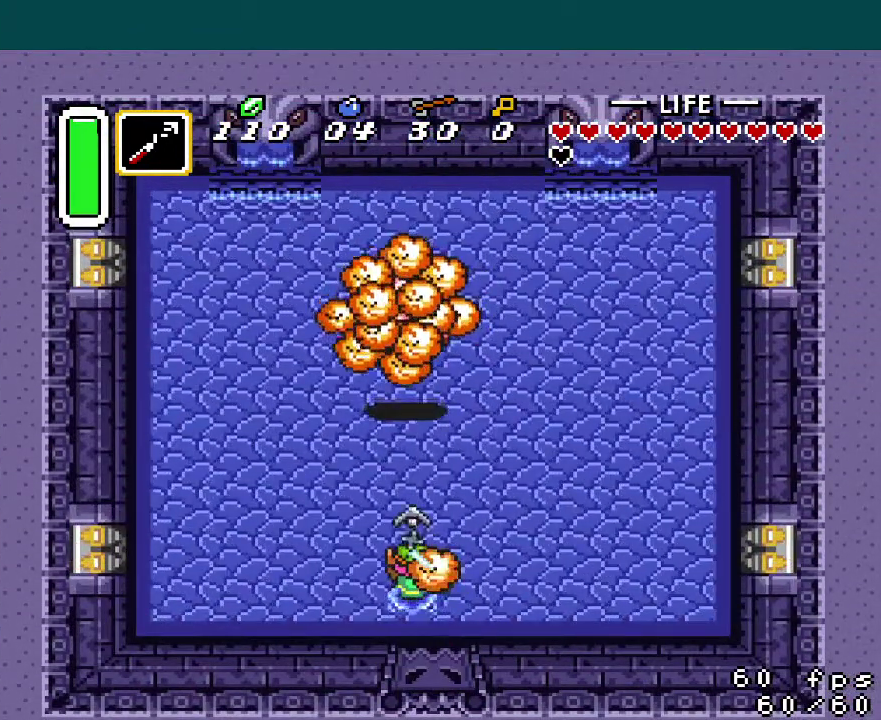
Gameplay with a controller (Nintendo layout); each line is a JSON object with the inputs held at the frame after it. "events" lists button and stick changes between this image and that frame as [ms after this image, input, new state], when the widget could be followed in between. Not read: L3 R3.
{"buttons": ["B", "DPAD_LEFT"], "events": []}
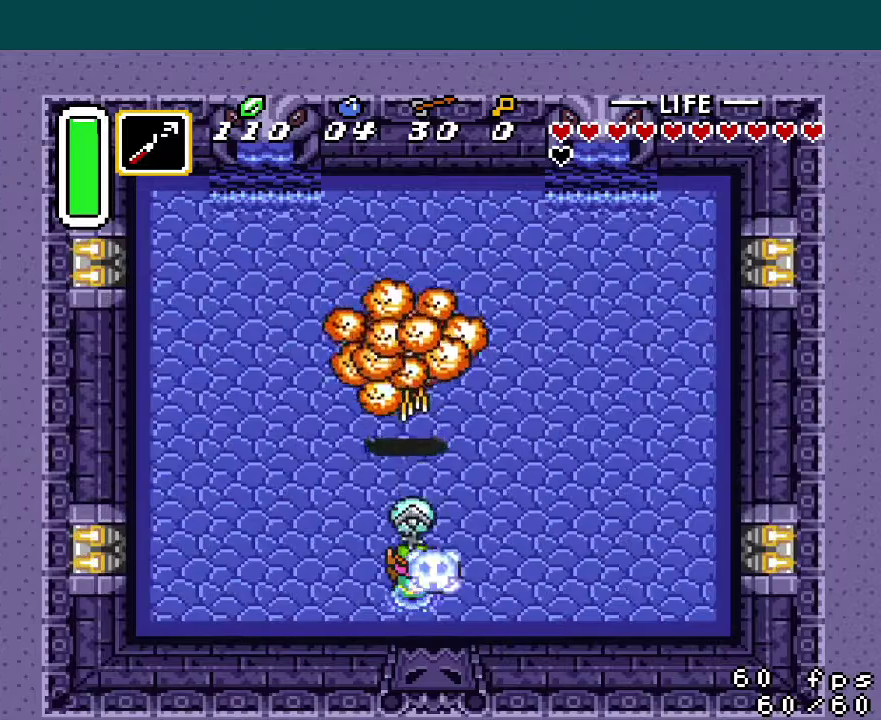
{"buttons": ["B"], "events": [[267, "Y", "down"], [333, "DPAD_LEFT", "up"], [367, "Y", "up"]]}
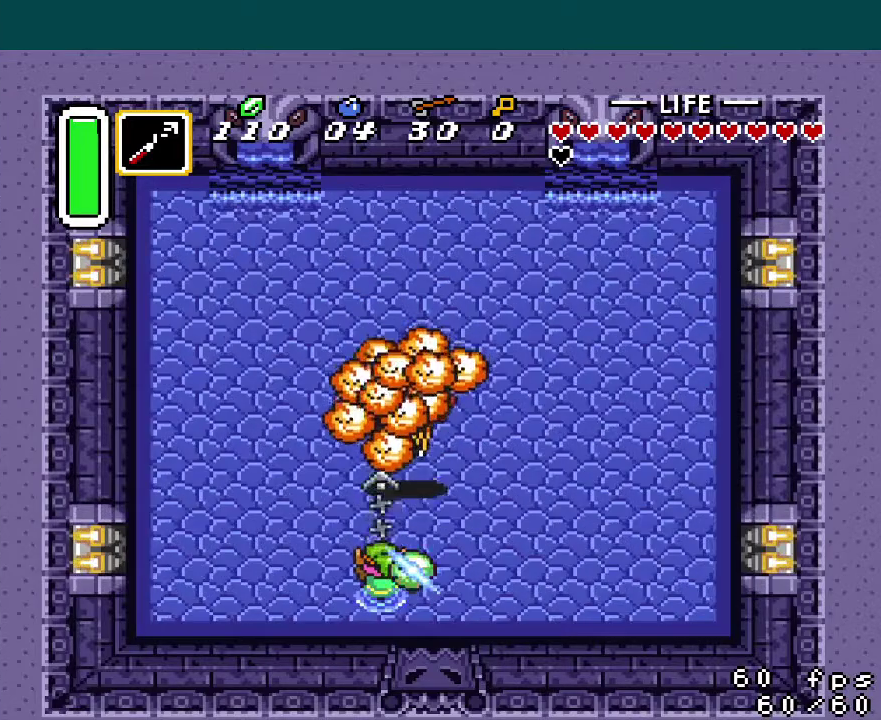
{"buttons": ["B"], "events": [[350, "DPAD_LEFT", "down"], [367, "Y", "down"], [451, "DPAD_LEFT", "up"], [484, "Y", "up"]]}
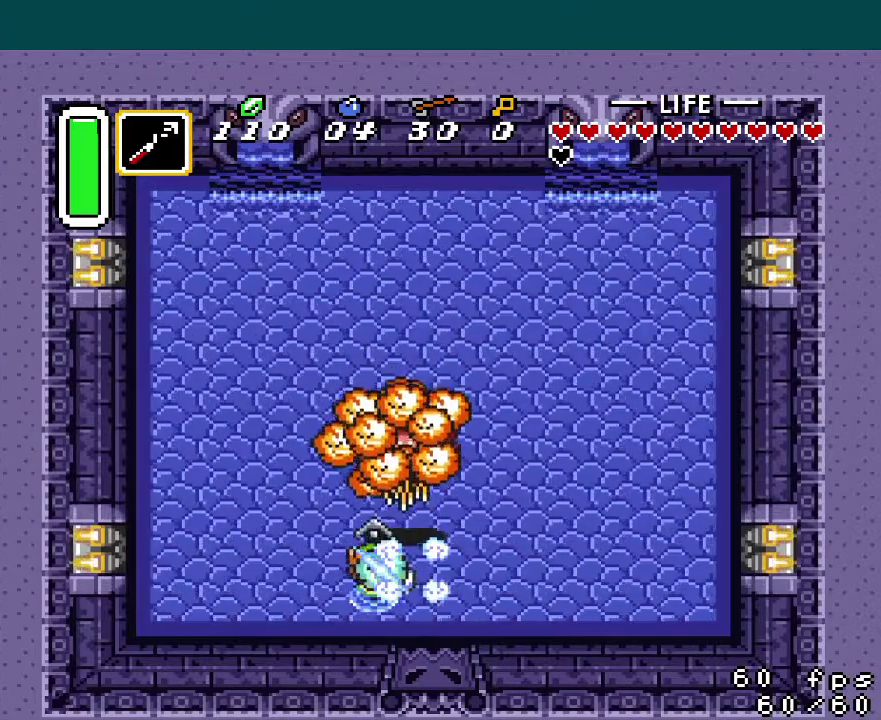
{"buttons": ["B"], "events": [[367, "Y", "down"], [467, "Y", "up"]]}
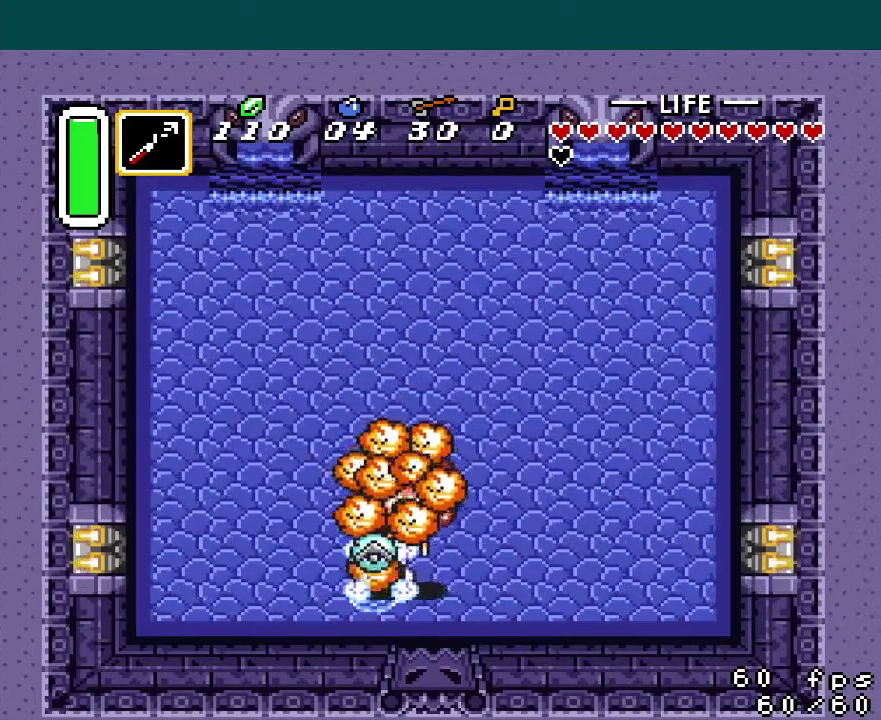
{"buttons": ["B", "DPAD_DOWN"], "events": [[167, "DPAD_DOWN", "down"], [317, "Y", "down"], [417, "Y", "up"]]}
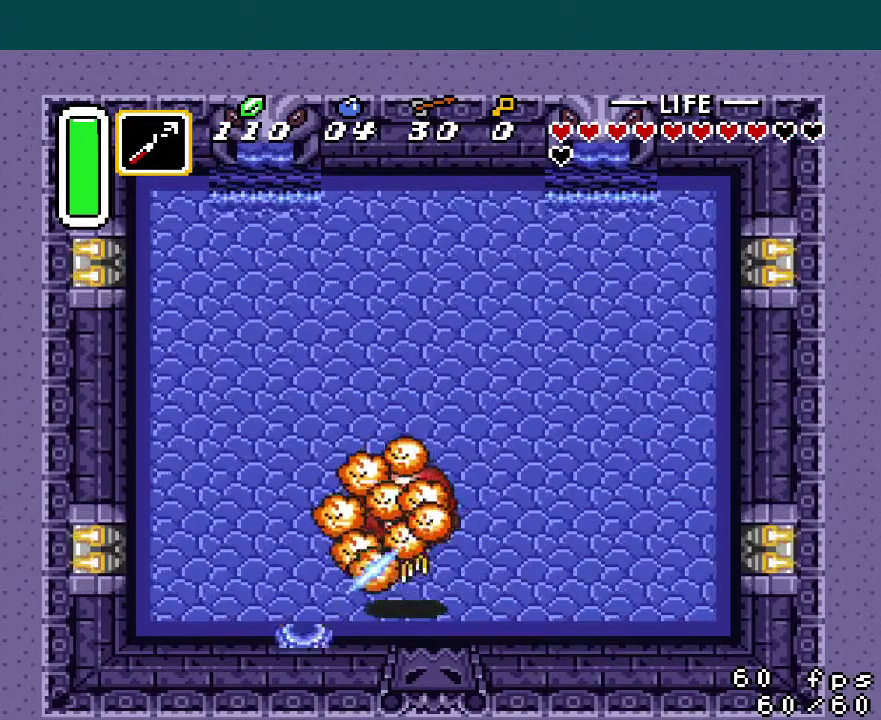
{"buttons": ["DPAD_UP", "DPAD_LEFT"], "events": [[150, "DPAD_DOWN", "up"], [150, "DPAD_LEFT", "down"], [183, "B", "up"], [467, "DPAD_UP", "down"]]}
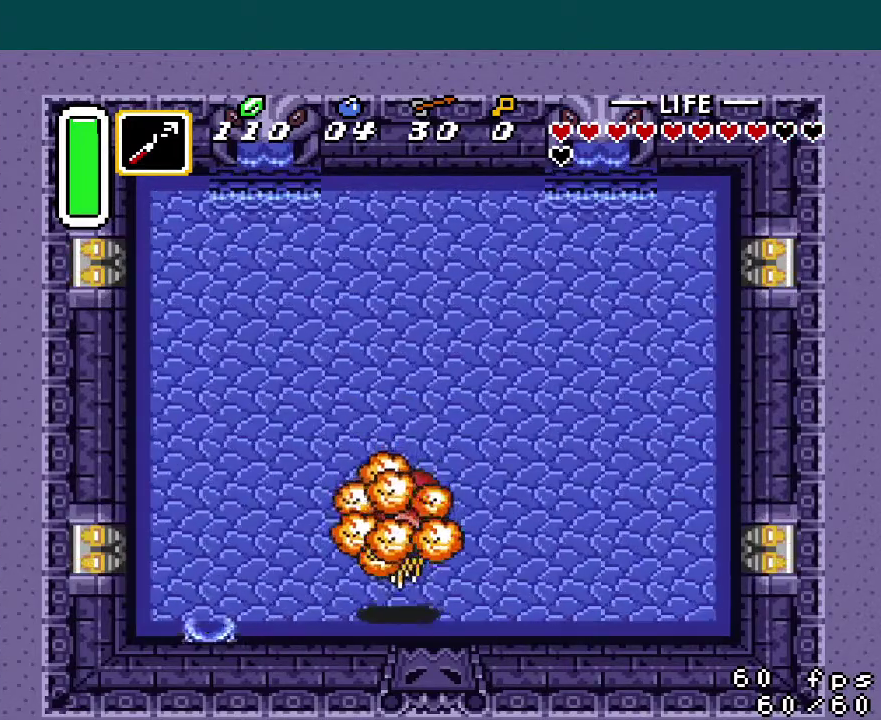
{"buttons": ["Y"], "events": [[67, "A", "down"], [150, "A", "up"], [367, "DPAD_LEFT", "up"], [384, "DPAD_RIGHT", "down"], [384, "DPAD_UP", "up"], [434, "Y", "down"], [467, "DPAD_RIGHT", "up"]]}
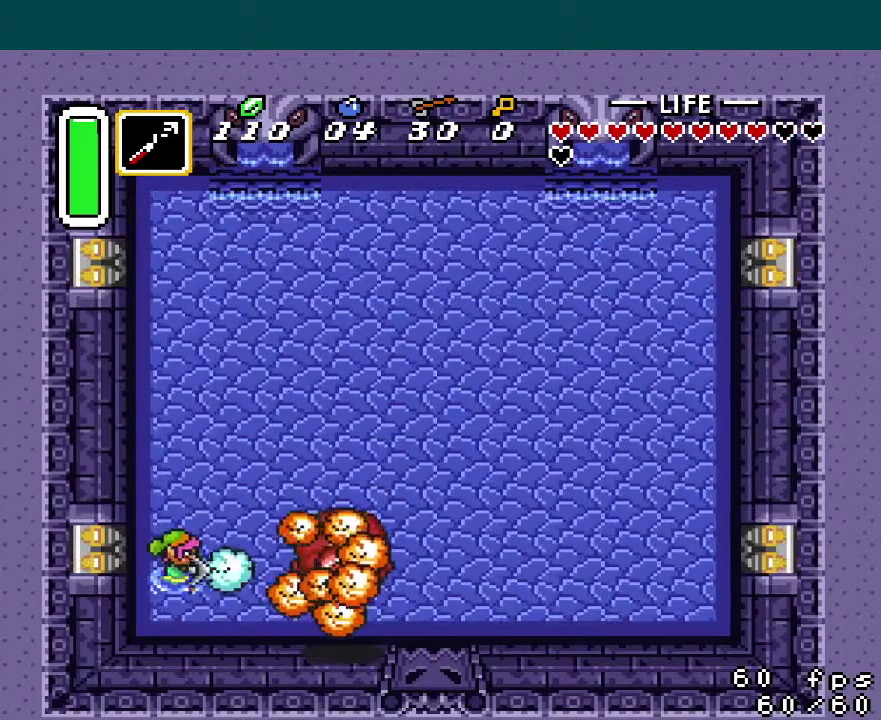
{"buttons": ["DPAD_UP"], "events": [[16, "Y", "up"], [216, "B", "down"], [317, "B", "up"], [483, "DPAD_UP", "down"]]}
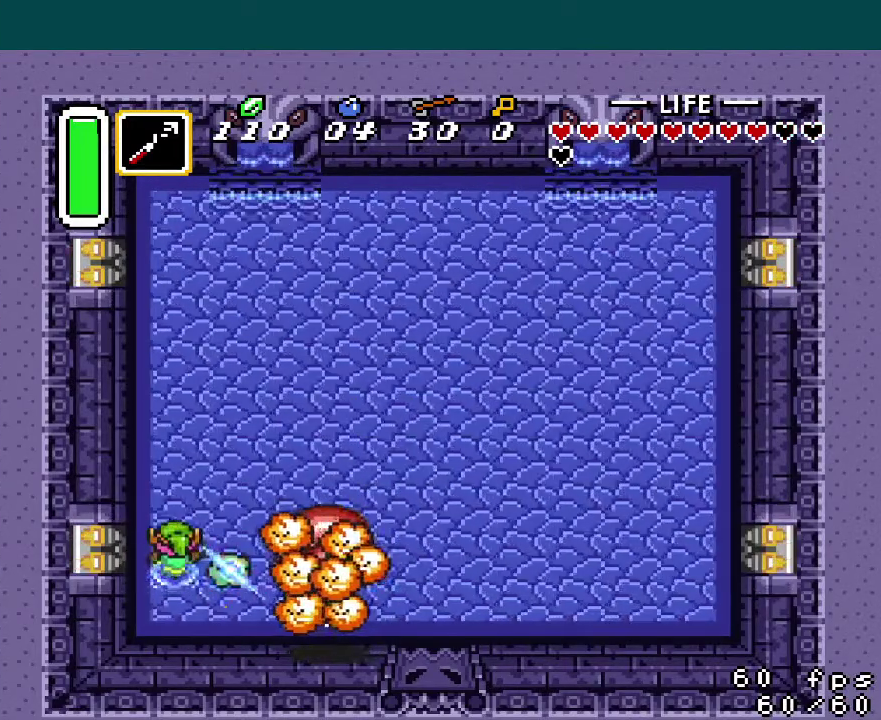
{"buttons": ["DPAD_UP"], "events": [[300, "DPAD_RIGHT", "down"], [501, "DPAD_RIGHT", "up"]]}
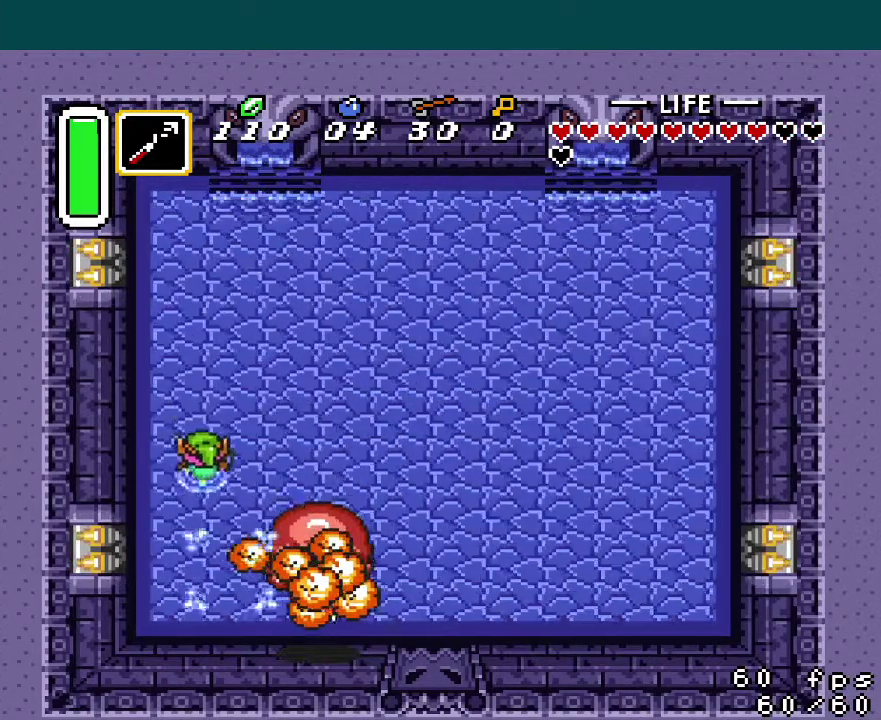
{"buttons": ["DPAD_UP", "DPAD_RIGHT"], "events": [[133, "DPAD_RIGHT", "down"]]}
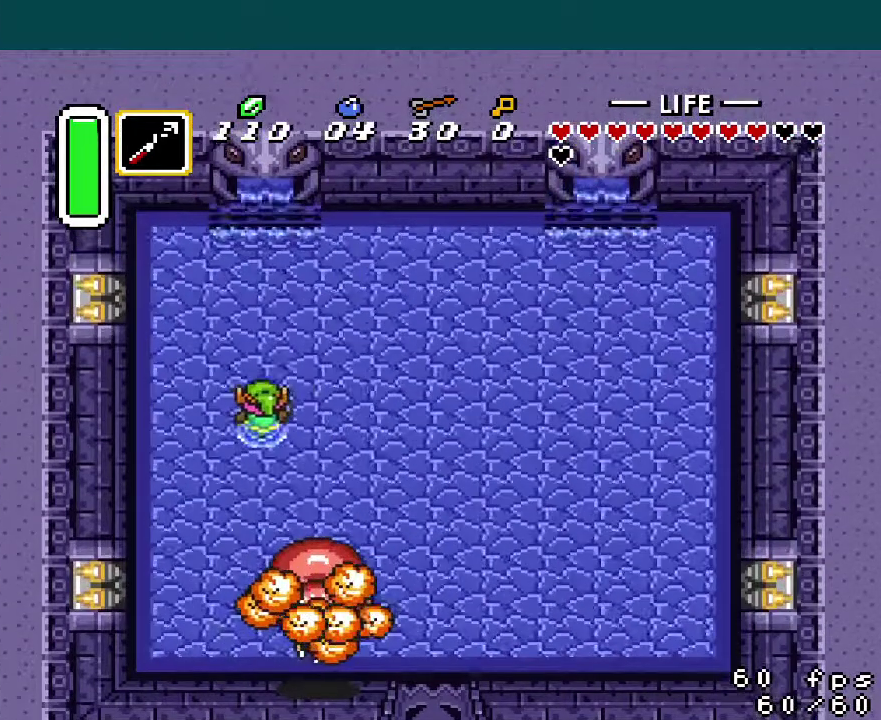
{"buttons": ["DPAD_DOWN"], "events": [[451, "DPAD_RIGHT", "up"], [451, "DPAD_UP", "up"], [467, "DPAD_DOWN", "down"]]}
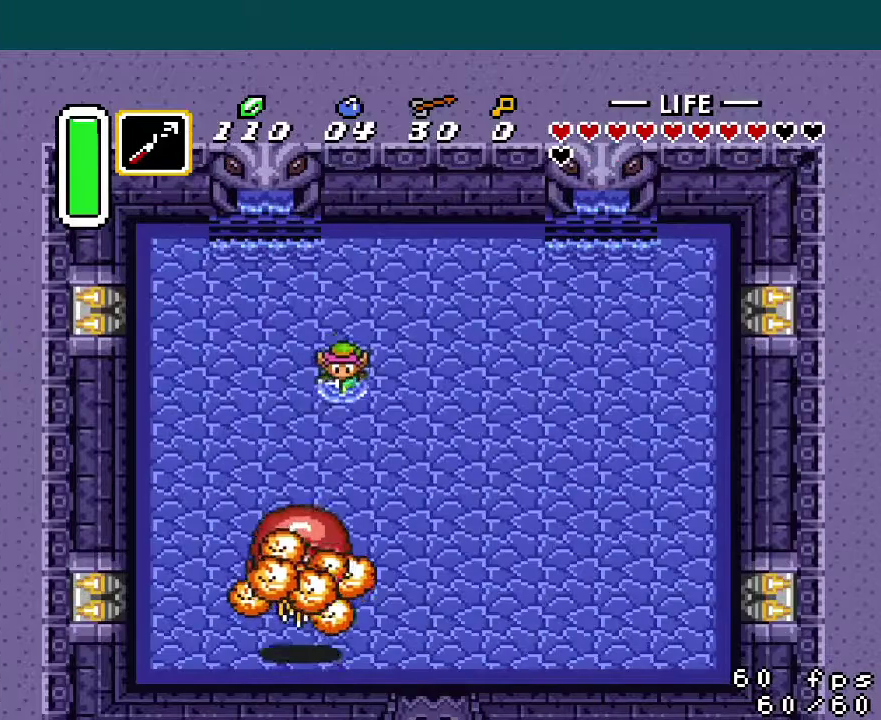
{"buttons": [], "events": [[83, "DPAD_DOWN", "up"], [133, "Y", "down"], [216, "Y", "up"]]}
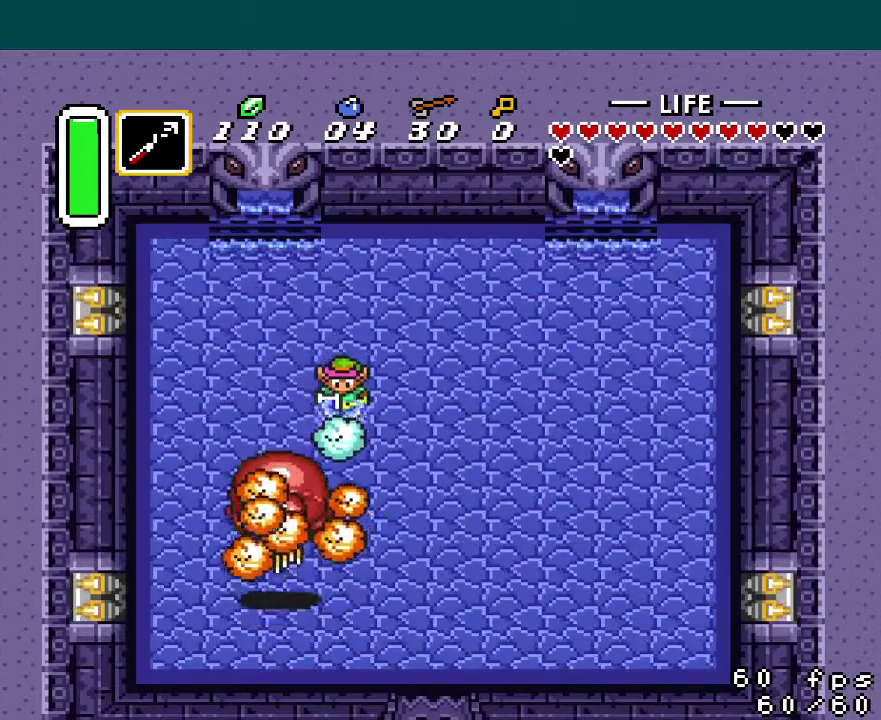
{"buttons": ["DPAD_RIGHT"], "events": [[17, "B", "down"], [134, "B", "up"], [200, "DPAD_RIGHT", "down"]]}
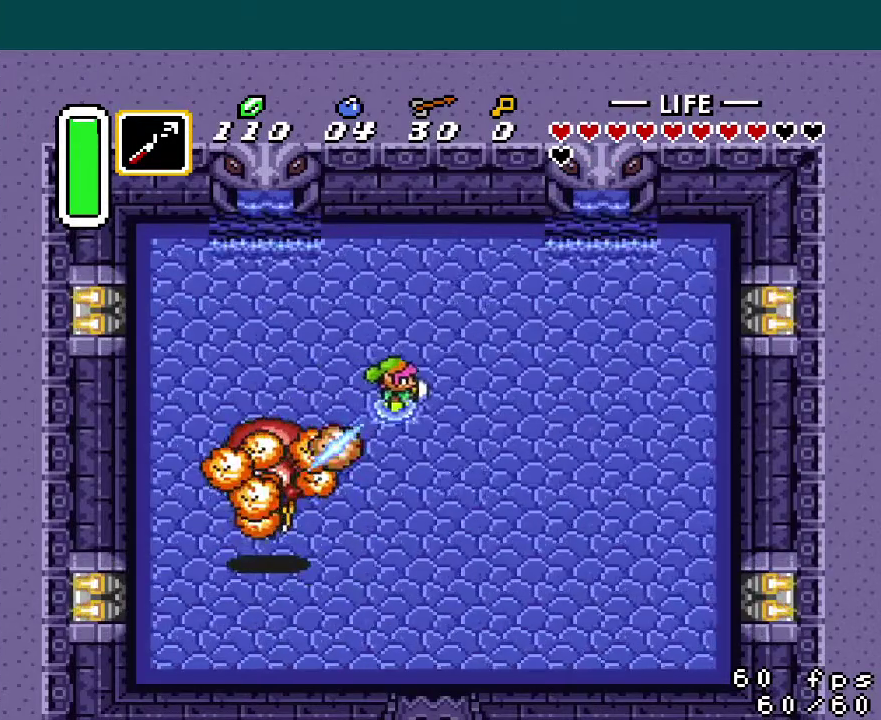
{"buttons": ["DPAD_DOWN", "DPAD_RIGHT"], "events": [[233, "DPAD_DOWN", "down"]]}
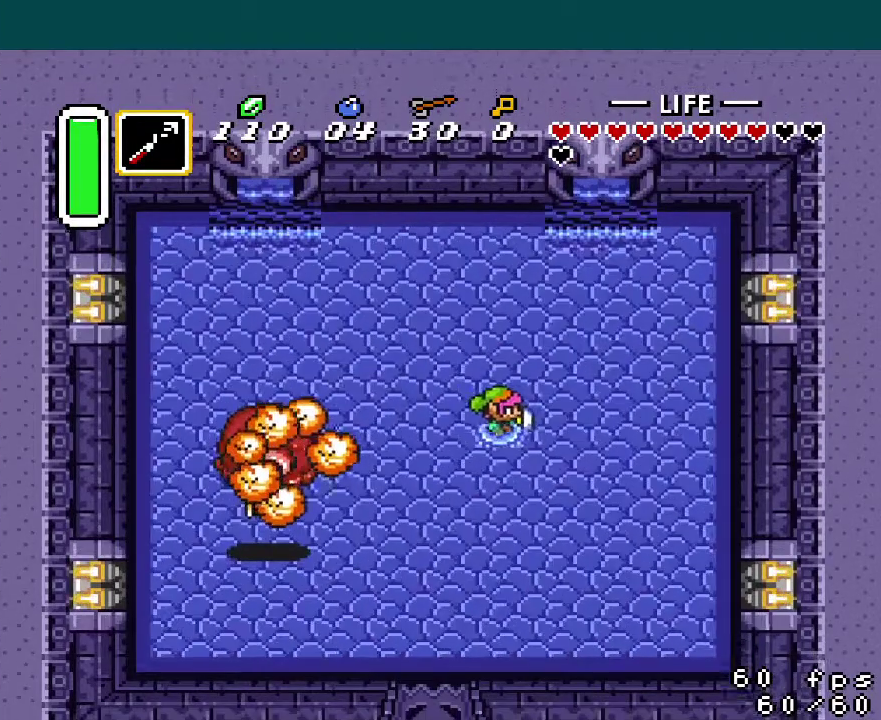
{"buttons": [], "events": [[84, "DPAD_DOWN", "up"], [134, "DPAD_DOWN", "down"], [184, "DPAD_RIGHT", "up"], [217, "DPAD_LEFT", "down"], [234, "DPAD_DOWN", "up"], [267, "Y", "down"], [317, "DPAD_LEFT", "up"], [367, "Y", "up"]]}
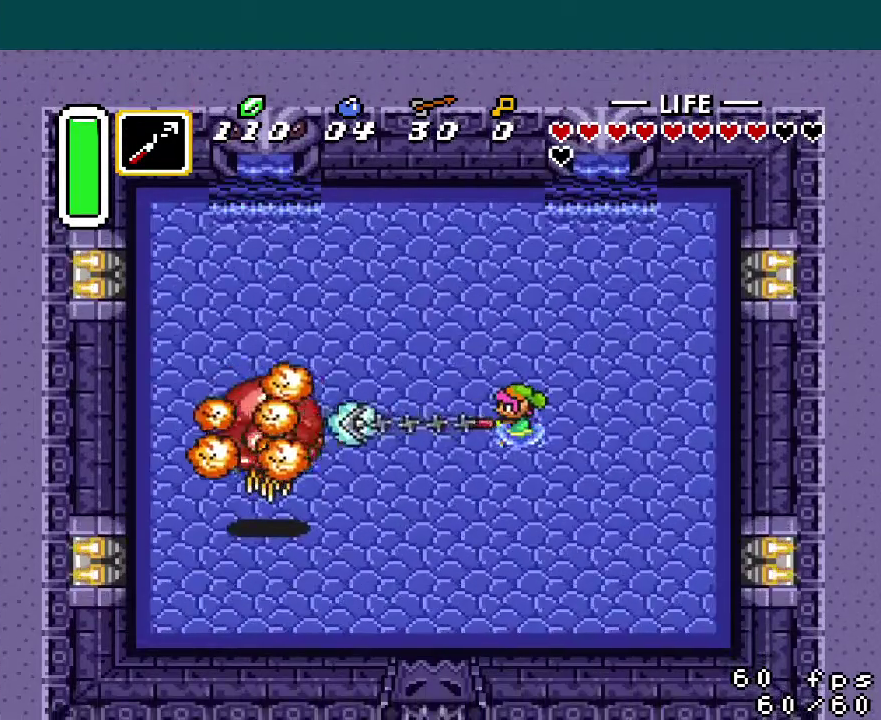
{"buttons": [], "events": [[267, "B", "down"], [400, "B", "up"]]}
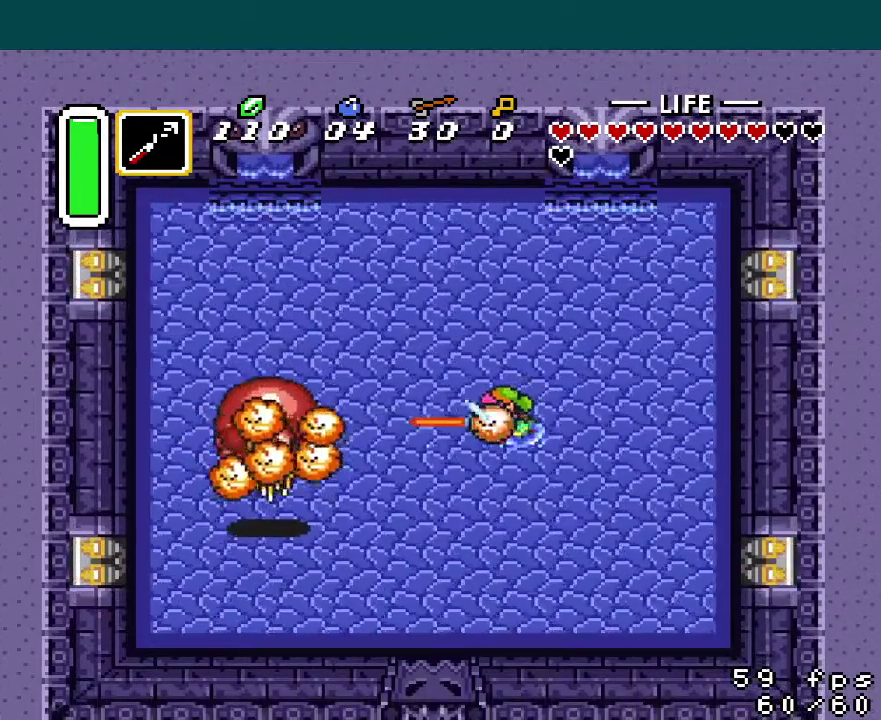
{"buttons": [], "events": [[167, "Y", "down"], [300, "Y", "up"]]}
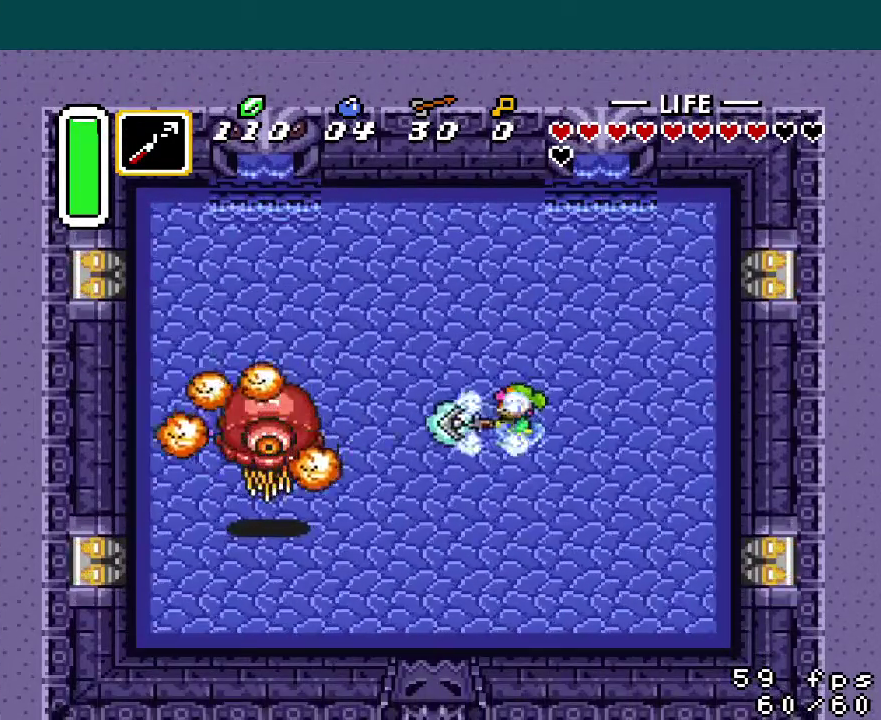
{"buttons": [], "events": [[133, "B", "down"], [283, "B", "up"]]}
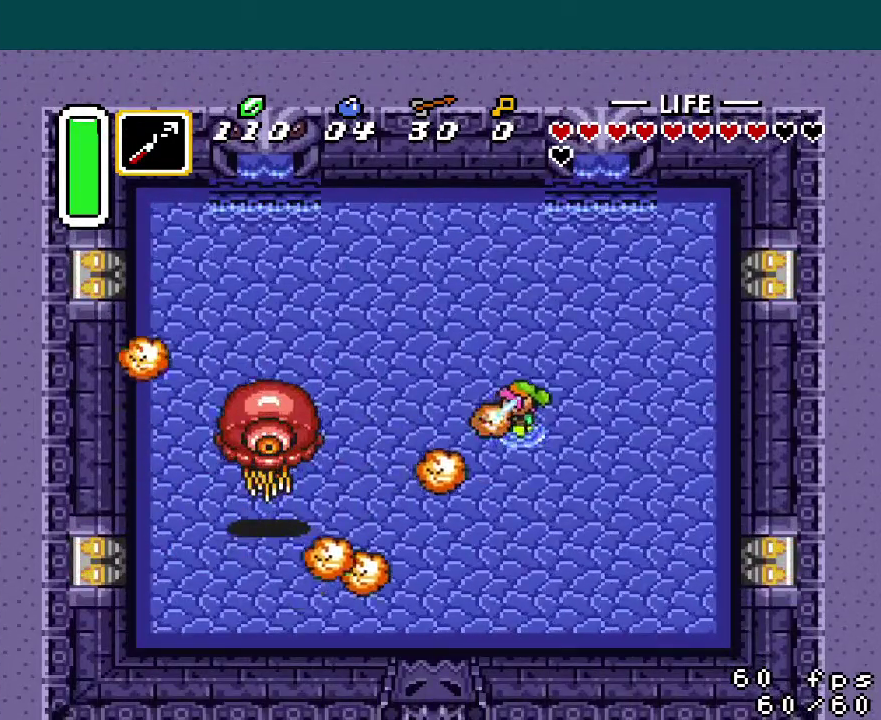
{"buttons": [], "events": [[67, "Y", "down"], [234, "Y", "up"]]}
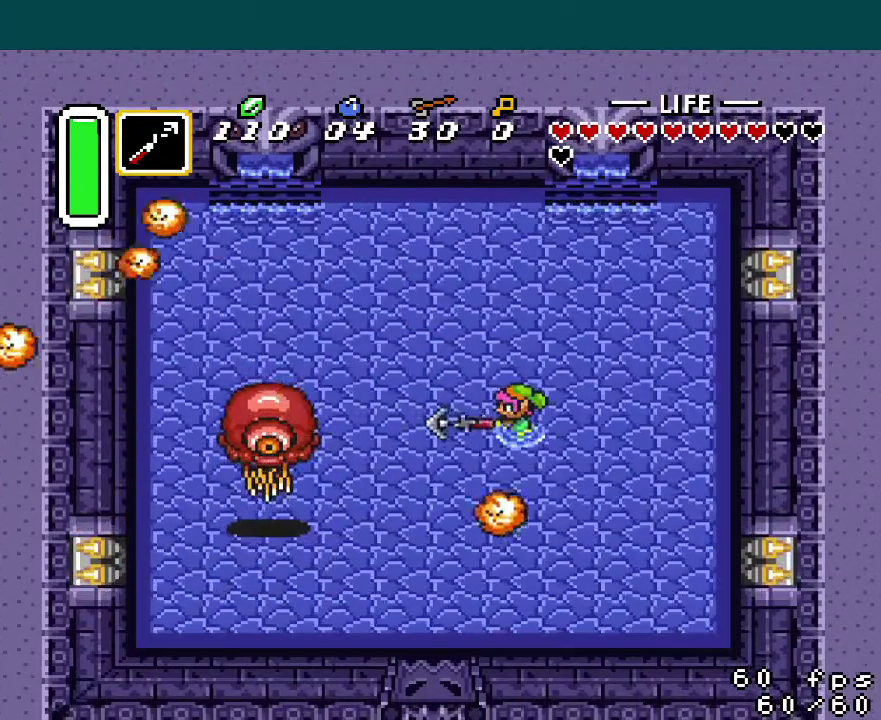
{"buttons": [], "events": [[216, "Y", "down"], [333, "Y", "up"]]}
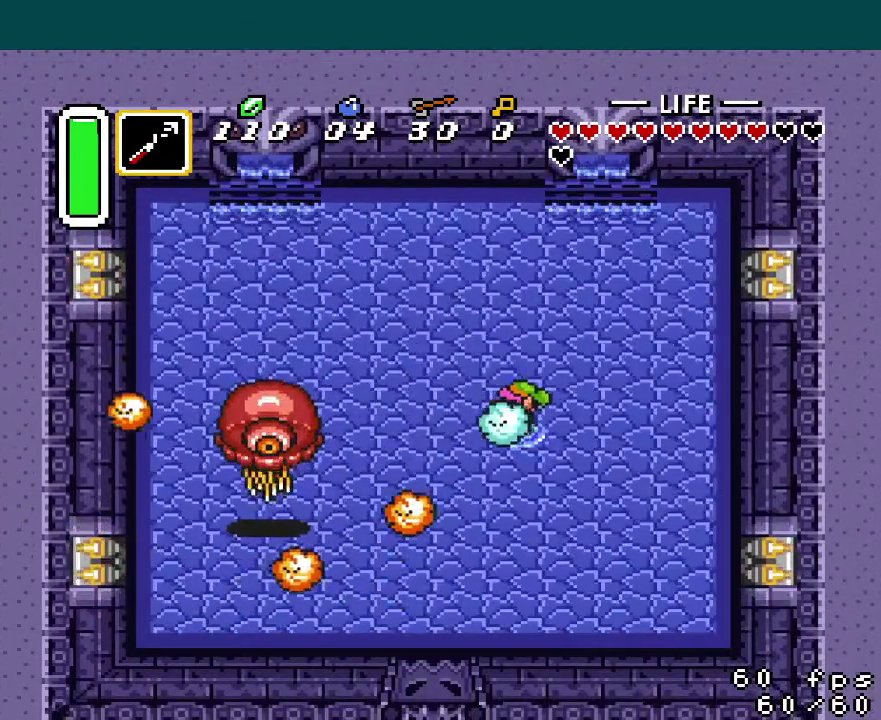
{"buttons": [], "events": [[134, "B", "down"], [267, "B", "up"]]}
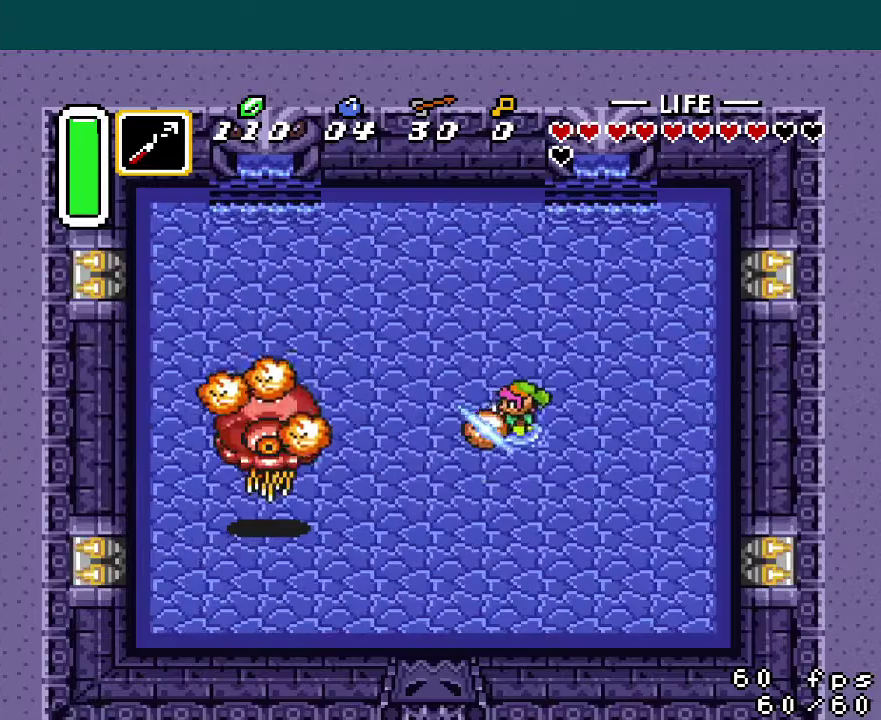
{"buttons": [], "events": [[50, "Y", "down"], [216, "Y", "up"]]}
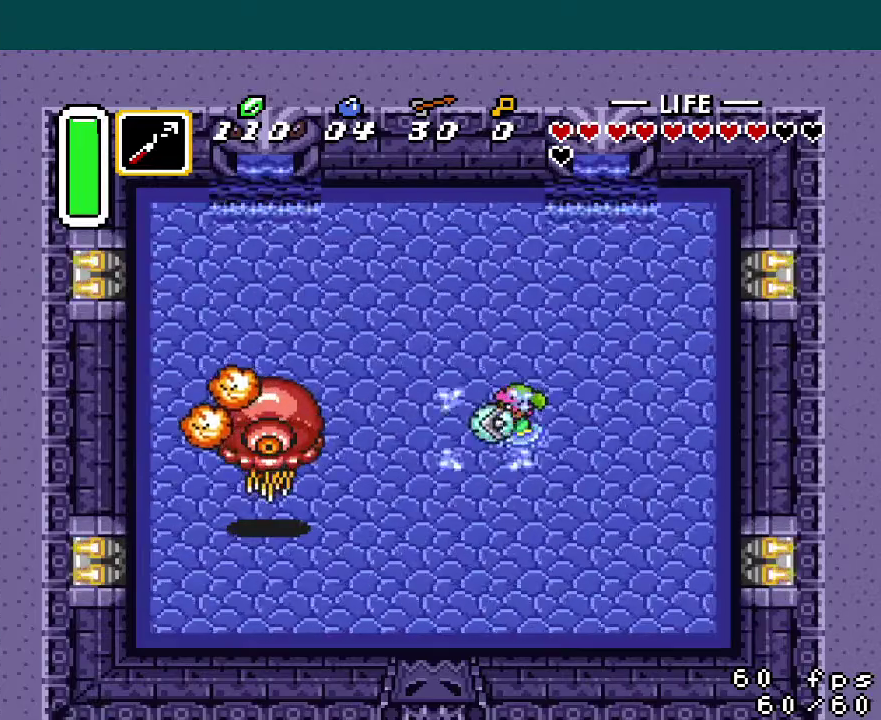
{"buttons": ["DPAD_DOWN"], "events": [[167, "B", "down"], [300, "B", "up"], [334, "DPAD_DOWN", "down"]]}
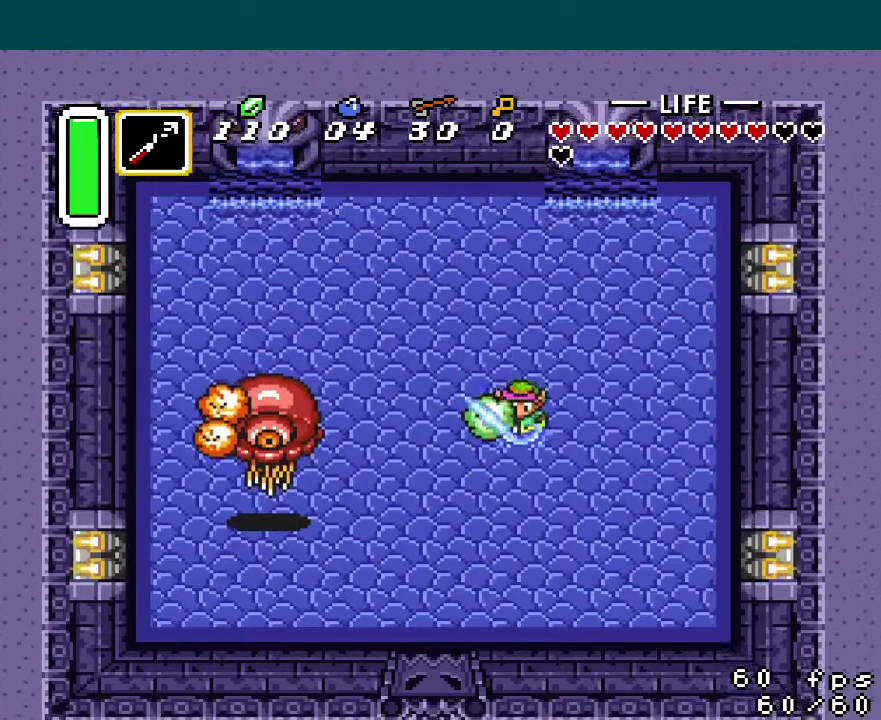
{"buttons": [], "events": [[166, "DPAD_LEFT", "down"], [200, "DPAD_DOWN", "up"], [233, "Y", "down"], [267, "DPAD_LEFT", "up"], [333, "Y", "up"]]}
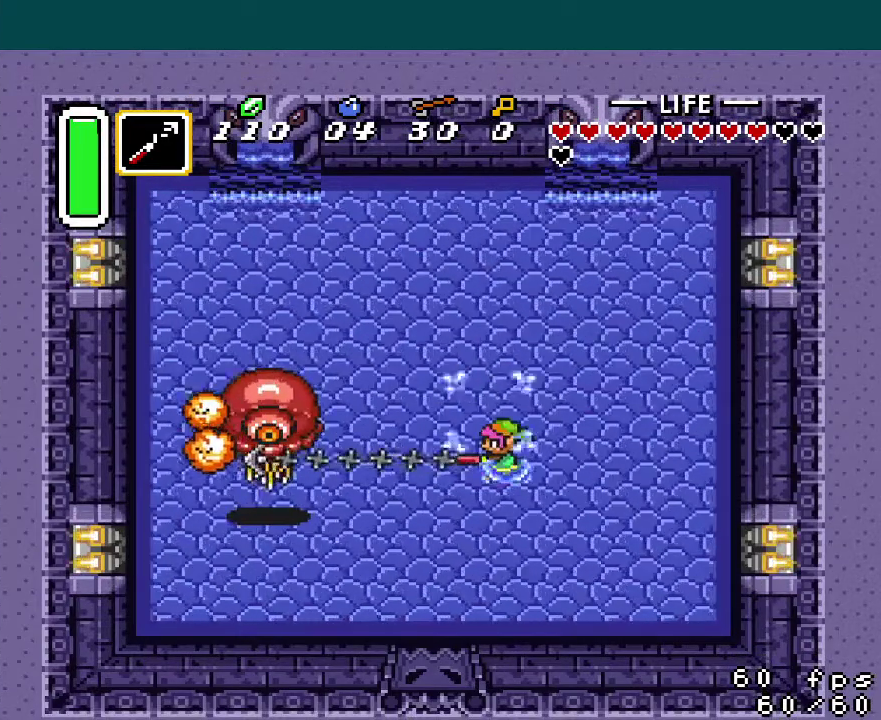
{"buttons": ["B"], "events": [[451, "B", "down"]]}
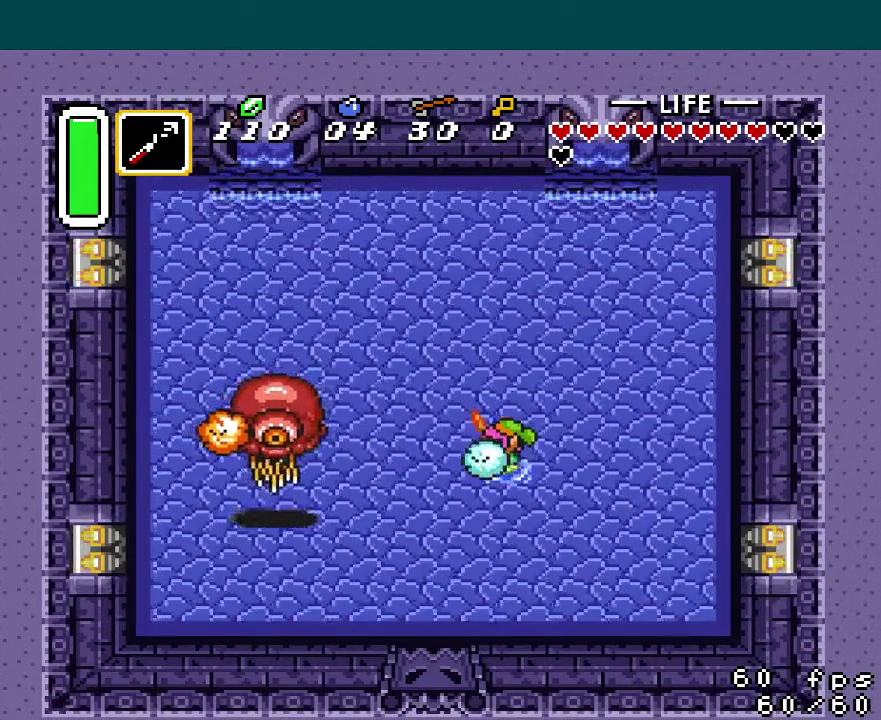
{"buttons": ["Y"], "events": [[83, "B", "up"], [367, "Y", "down"]]}
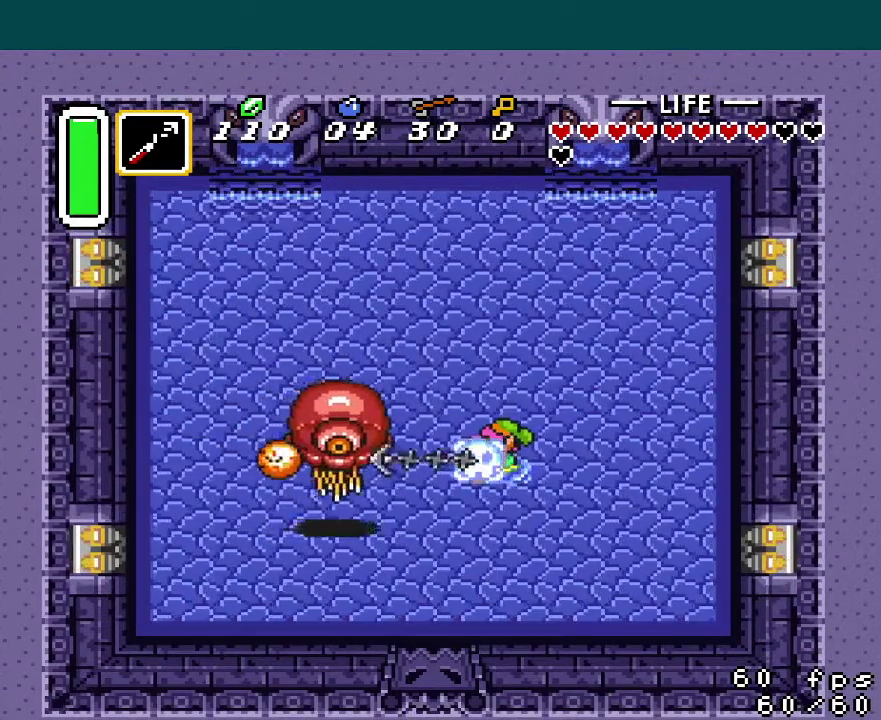
{"buttons": [], "events": [[33, "Y", "up"], [284, "B", "down"], [451, "B", "up"]]}
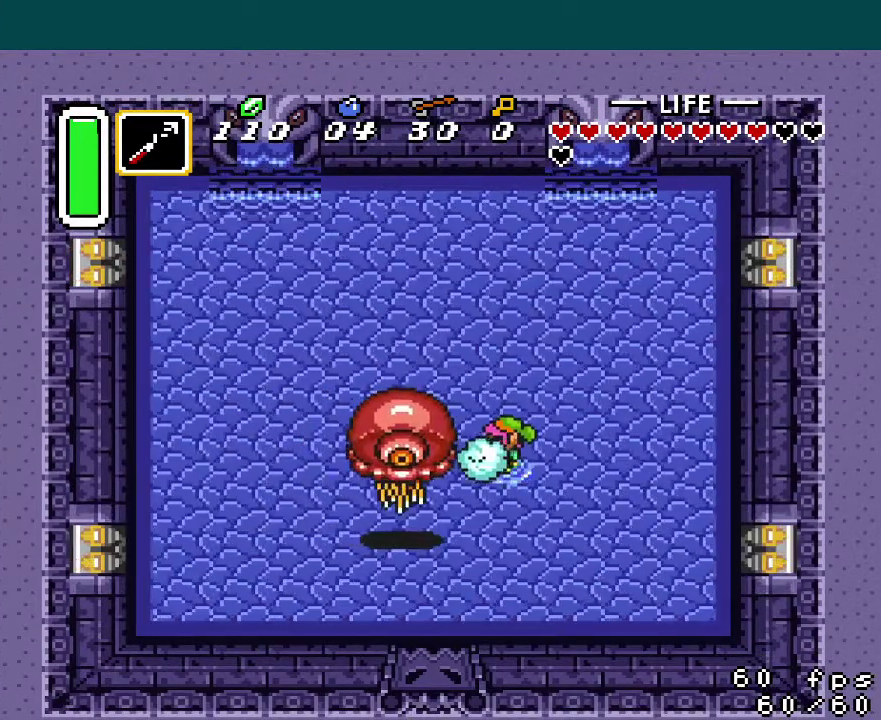
{"buttons": ["DPAD_RIGHT"], "events": [[83, "B", "down"], [166, "B", "up"], [233, "DPAD_RIGHT", "down"]]}